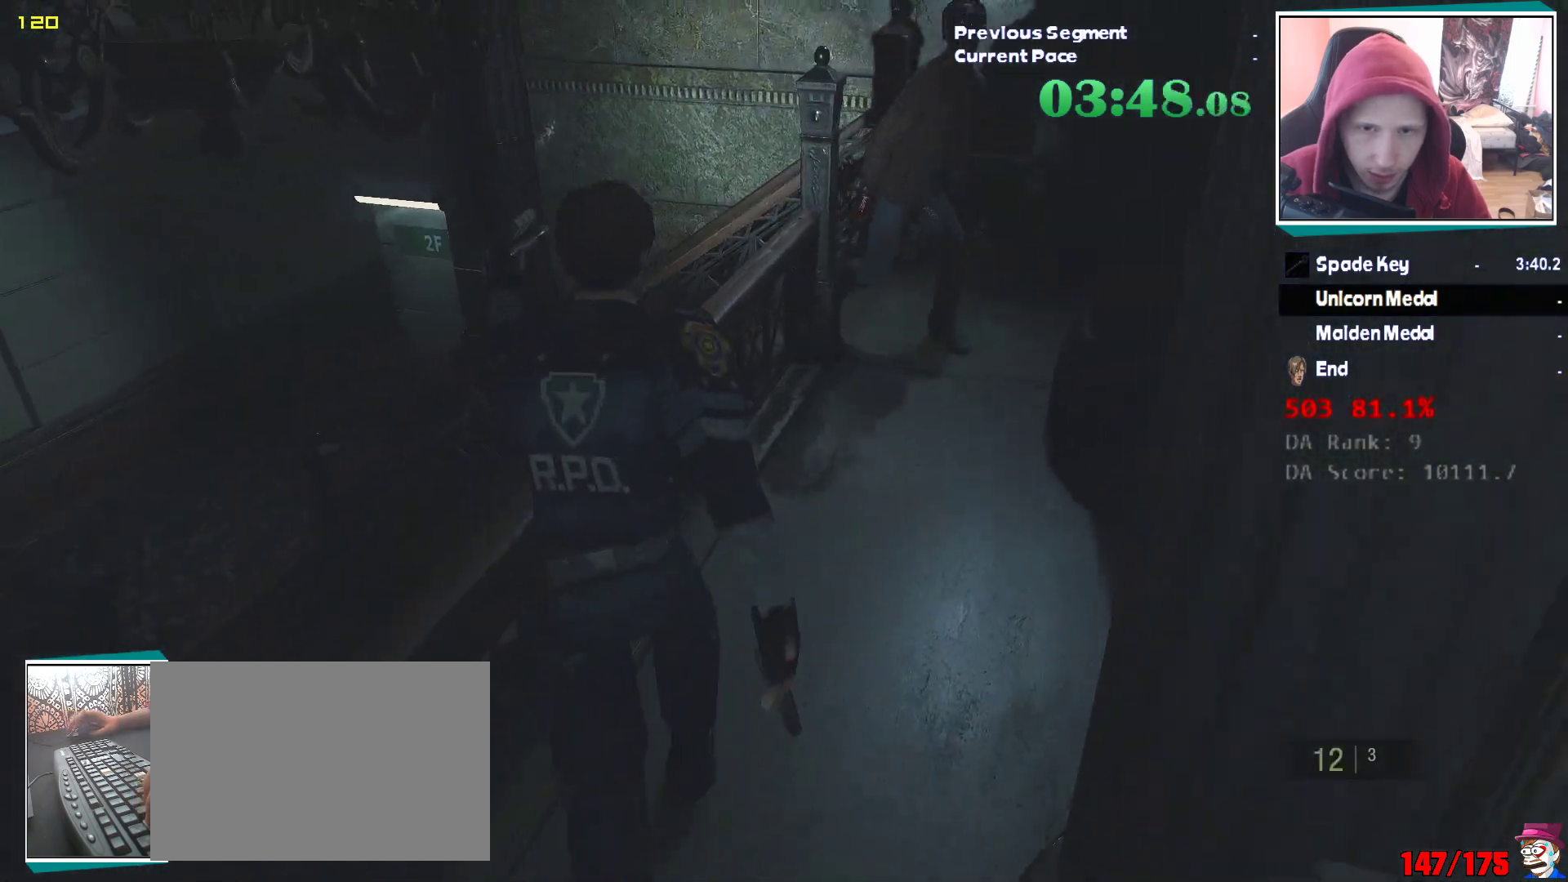
Gameplay with keyboard and mouse; each line is a JSON object with the keys and mouse buttons held at the frame after it. "events" lists presses ("down") and releases ("up") of "1", "2", "3", "4", "5", "a", "alt", "c", "ctrl", "d", "e", "escape", "f", "q", "r", "s", "shift", "v", "w", "x", "z", "mouse_left" and "mouse_right" between this image and that frame as [ms after this image, input, new state], when the widget could be followed in between. "mouse_left", "mouse_right" = the "left", "right" buttons of the "mouse" list. No other keys are recorded. Mouse movement is not recorded. Not read: tab.
{"keys": ["shift"], "mouse": ["right"], "events": [[217, "mouse_right", "down"], [267, "w", "up"]]}
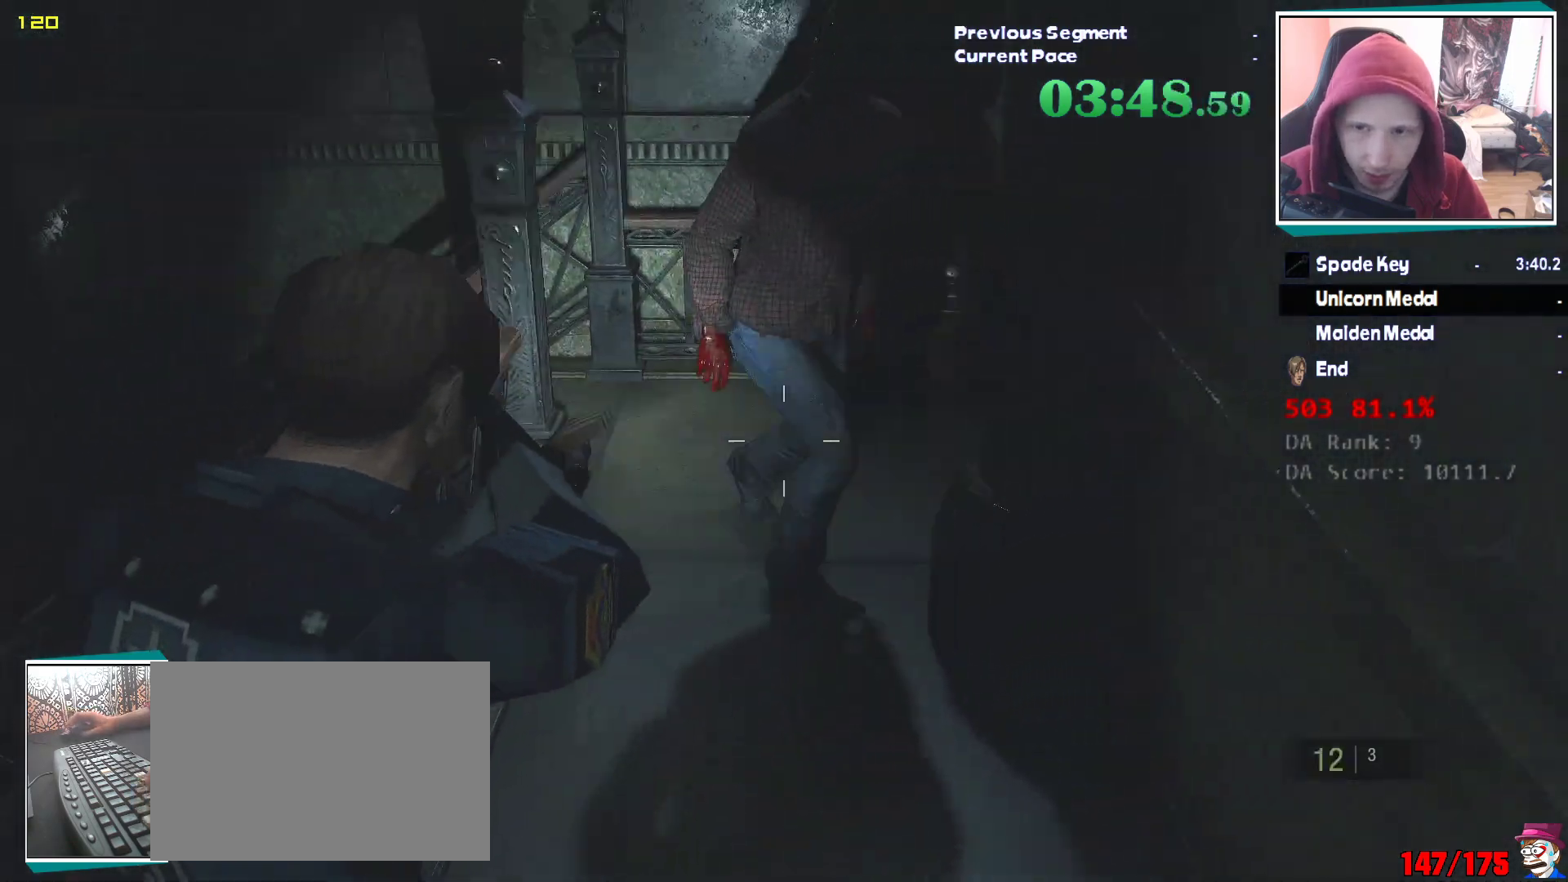
{"keys": ["shift"], "mouse": ["left", "right"], "events": [[50, "mouse_left", "down"]]}
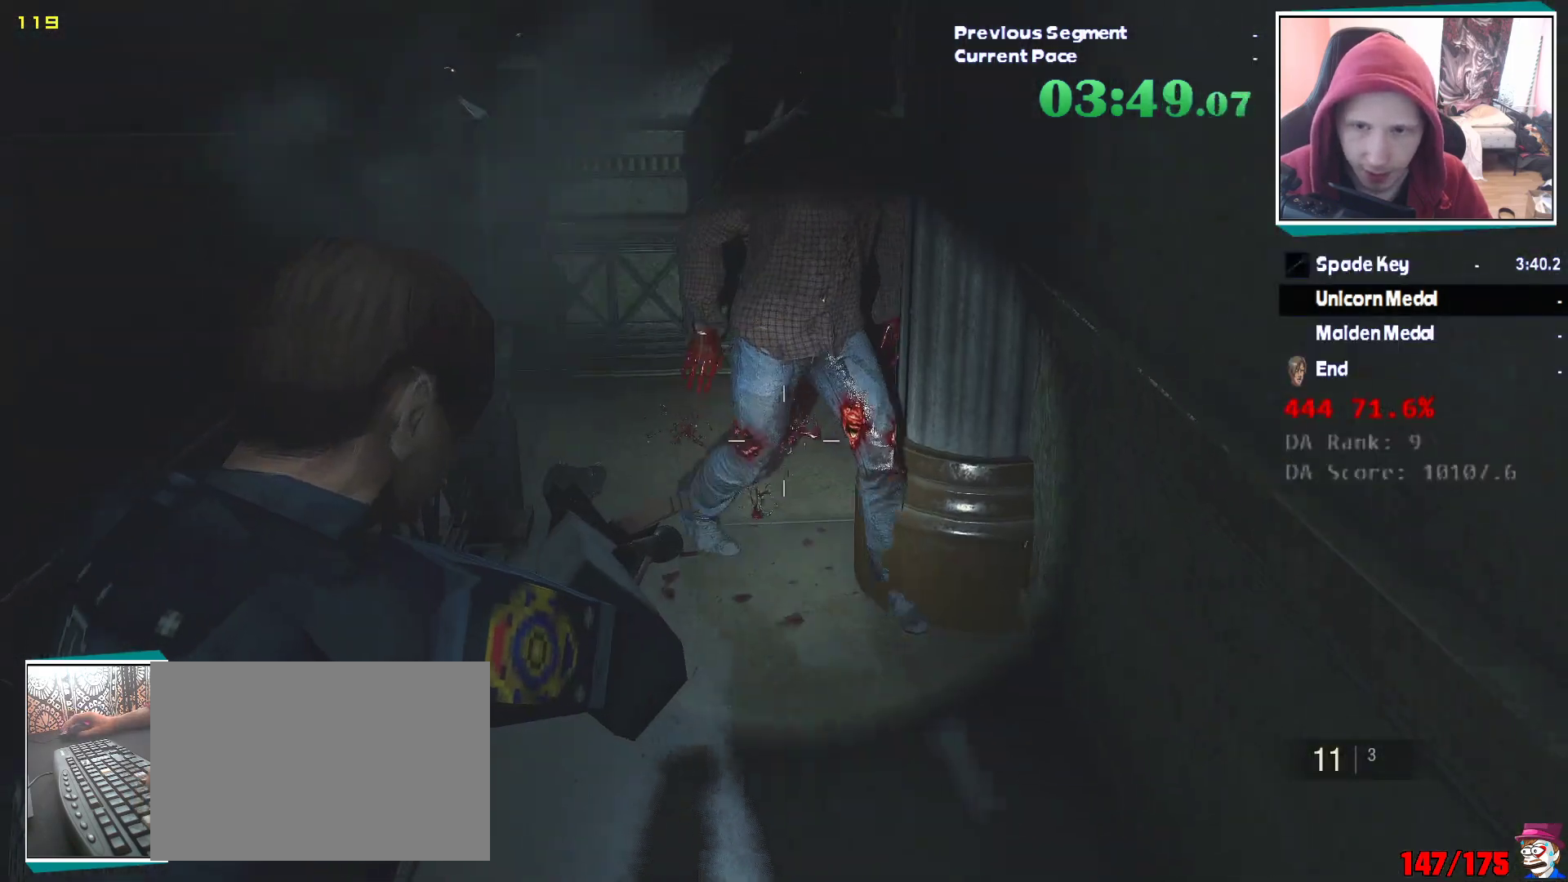
{"keys": ["shift"], "mouse": ["left", "right"], "events": []}
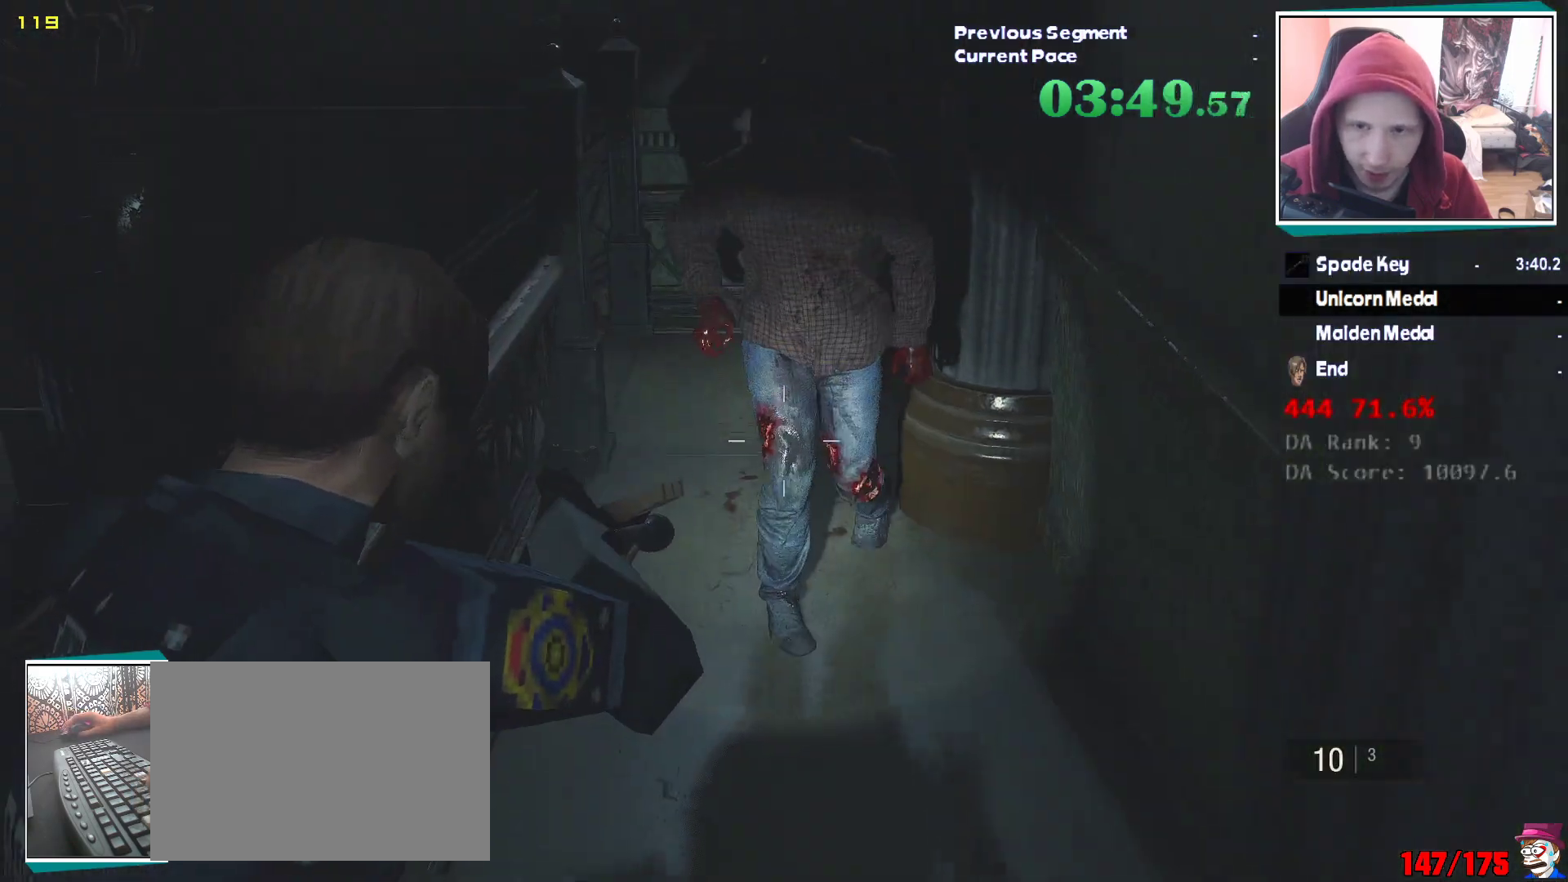
{"keys": ["shift"], "mouse": ["left", "right"], "events": []}
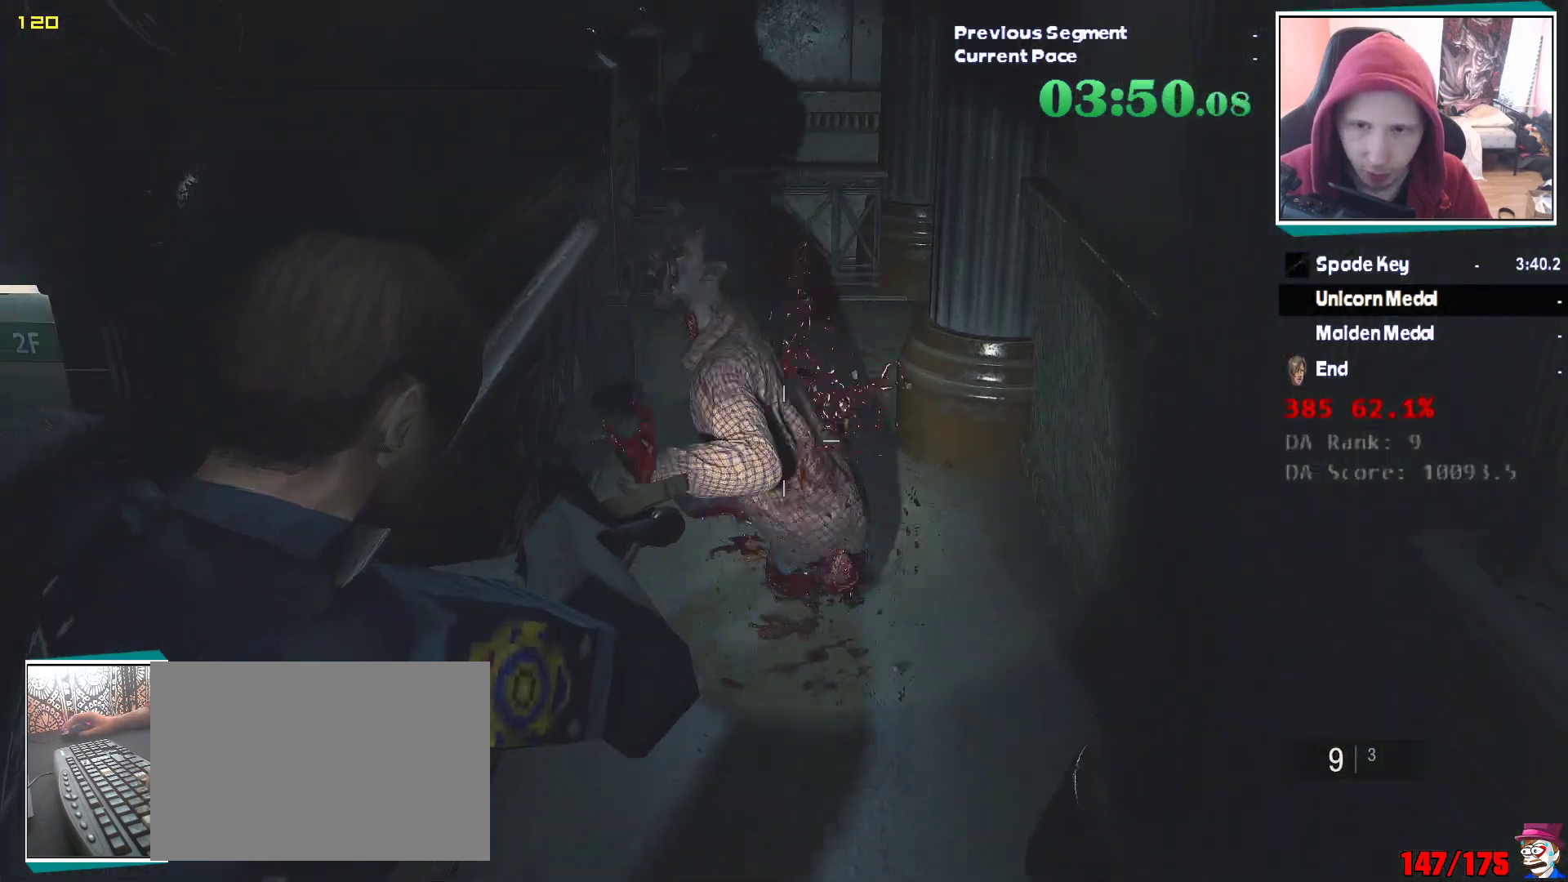
{"keys": ["shift", "w"], "mouse": [], "events": [[100, "mouse_left", "up"], [100, "mouse_right", "up"], [150, "w", "down"]]}
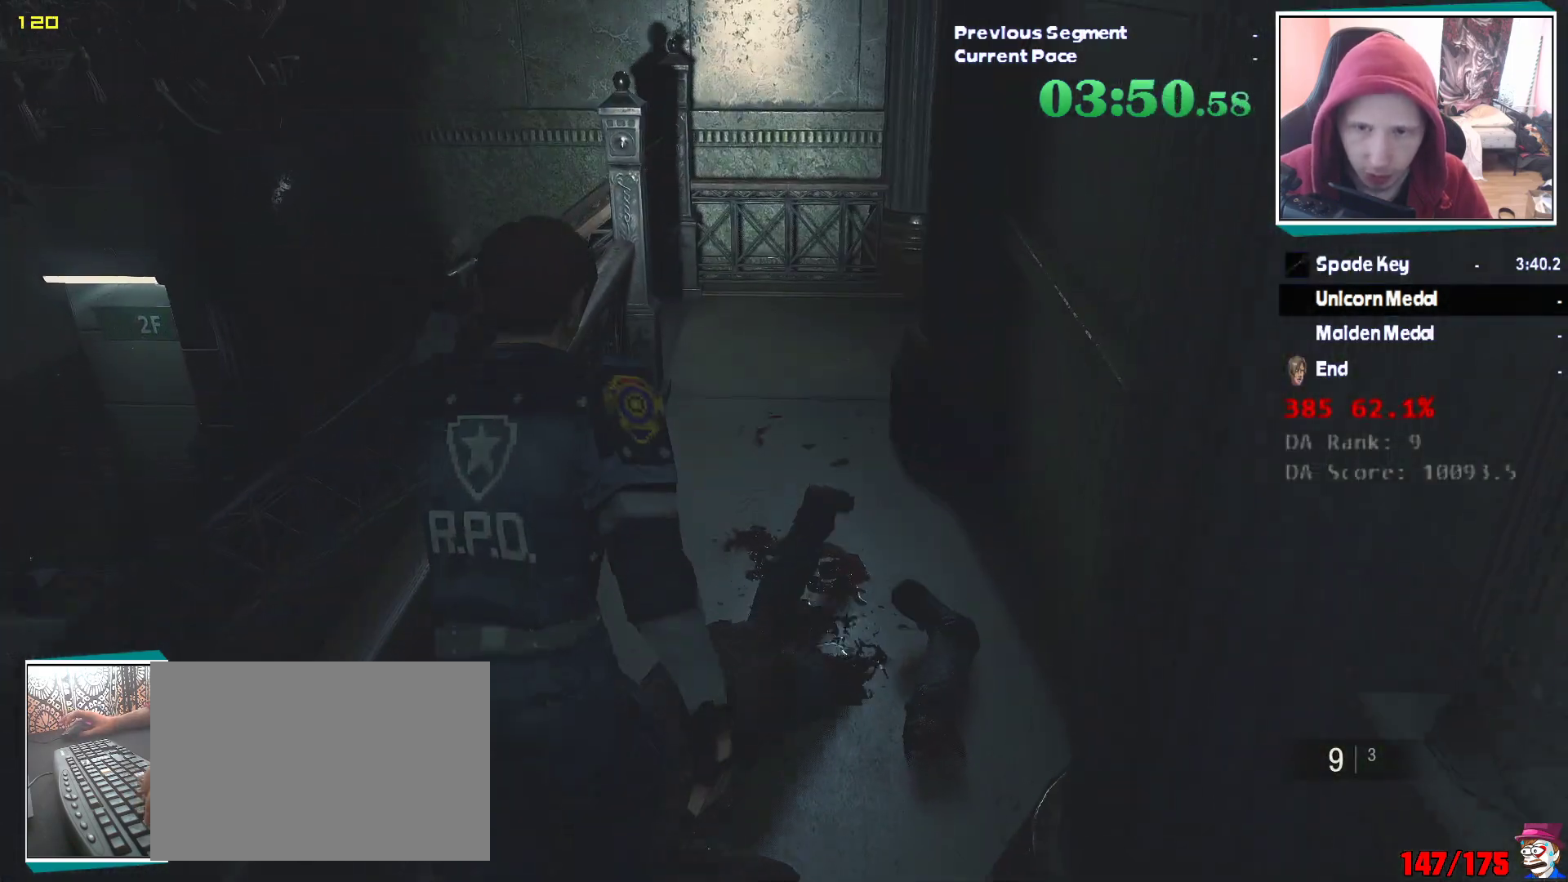
{"keys": ["shift", "w"], "mouse": []}
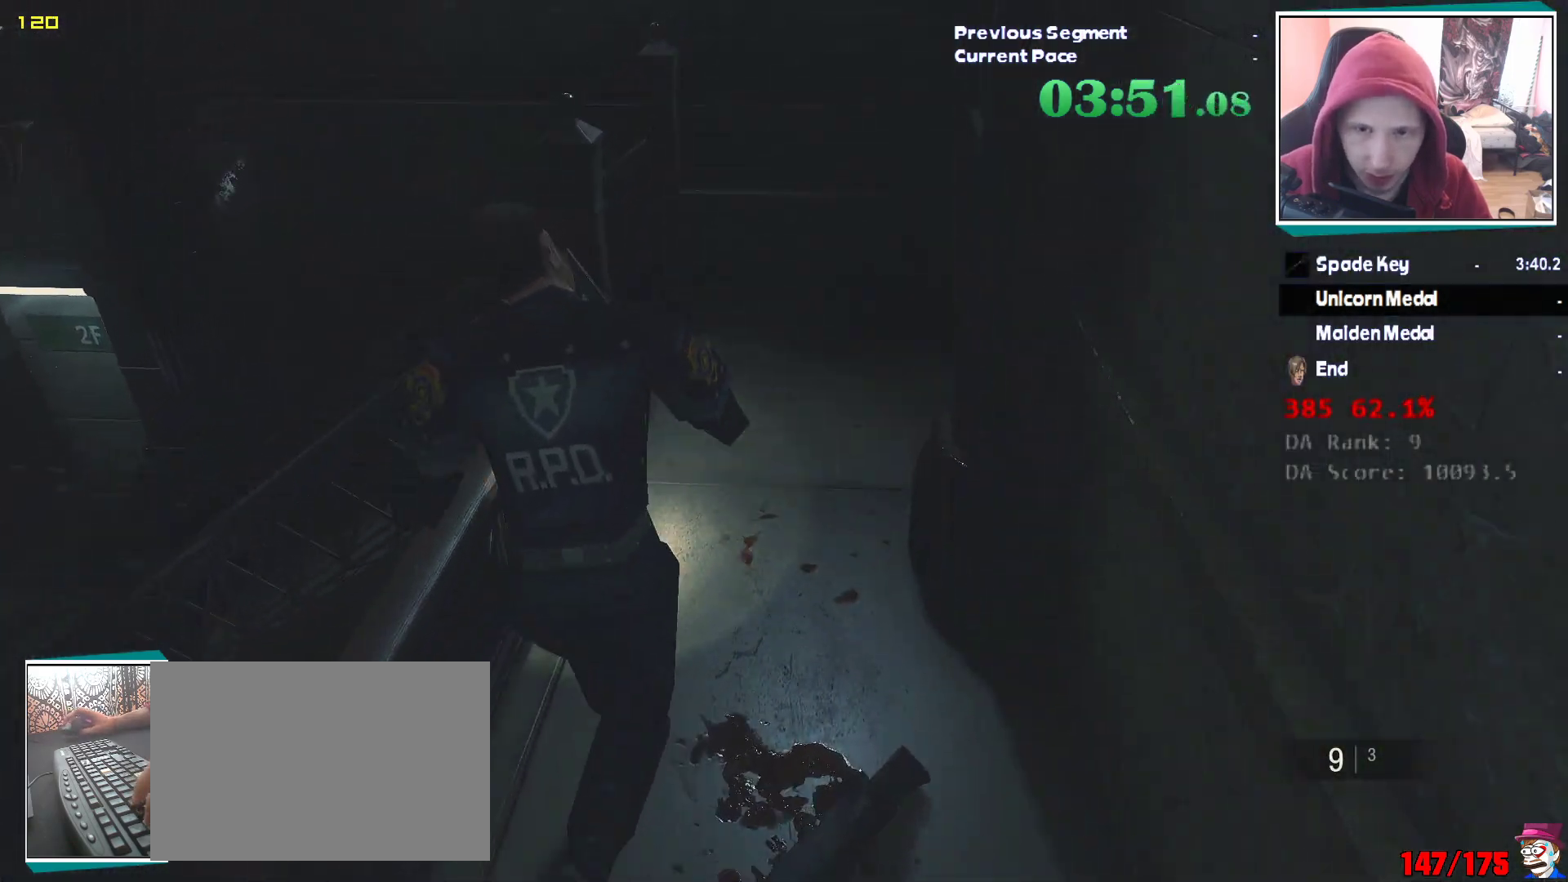
{"keys": ["shift", "w"], "mouse": [], "events": []}